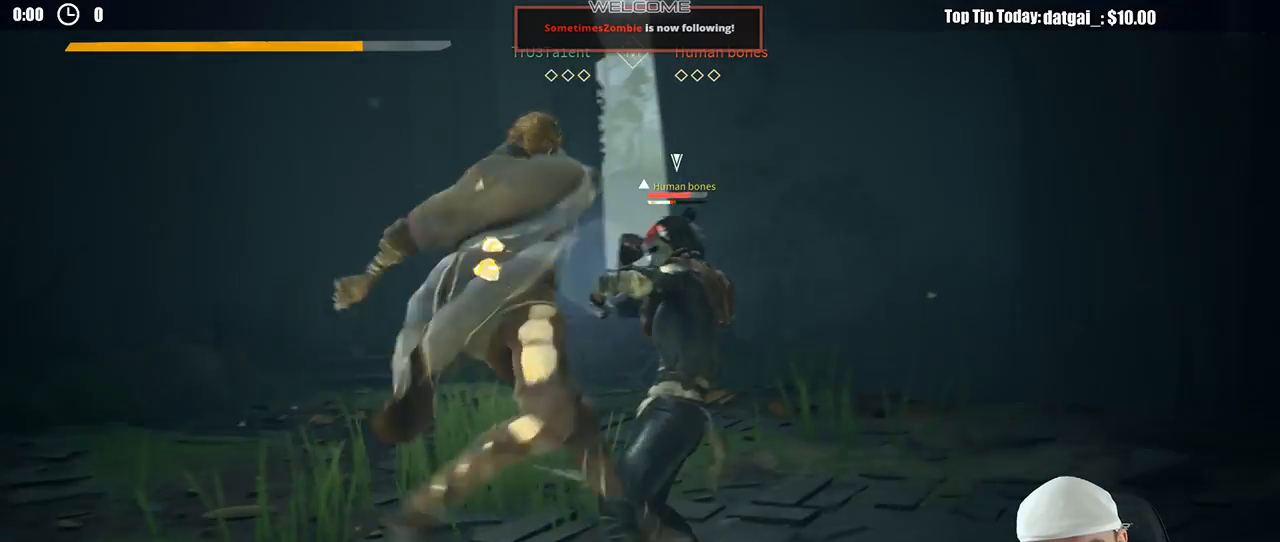
Gameplay with a controller (Xbox layout); each line is a JSON object with the inputs held at the frame after it. "button_events" lists button changes between this image and that frame as [ms after this image, input, new state], when the widget could be followed in between (sticks are given only as held states). Not read: R3.
{"buttons": [], "left_stick": "up-right", "right_stick": "center", "button_events": []}
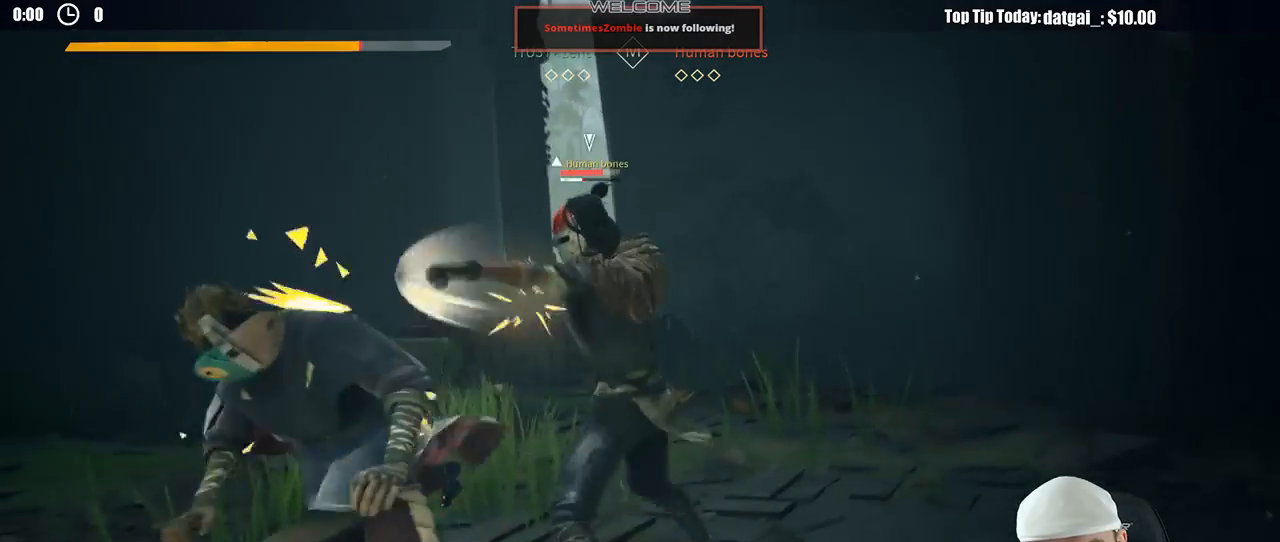
{"buttons": ["L2"], "left_stick": "left", "right_stick": "center", "button_events": [[150, "L2", "down"]]}
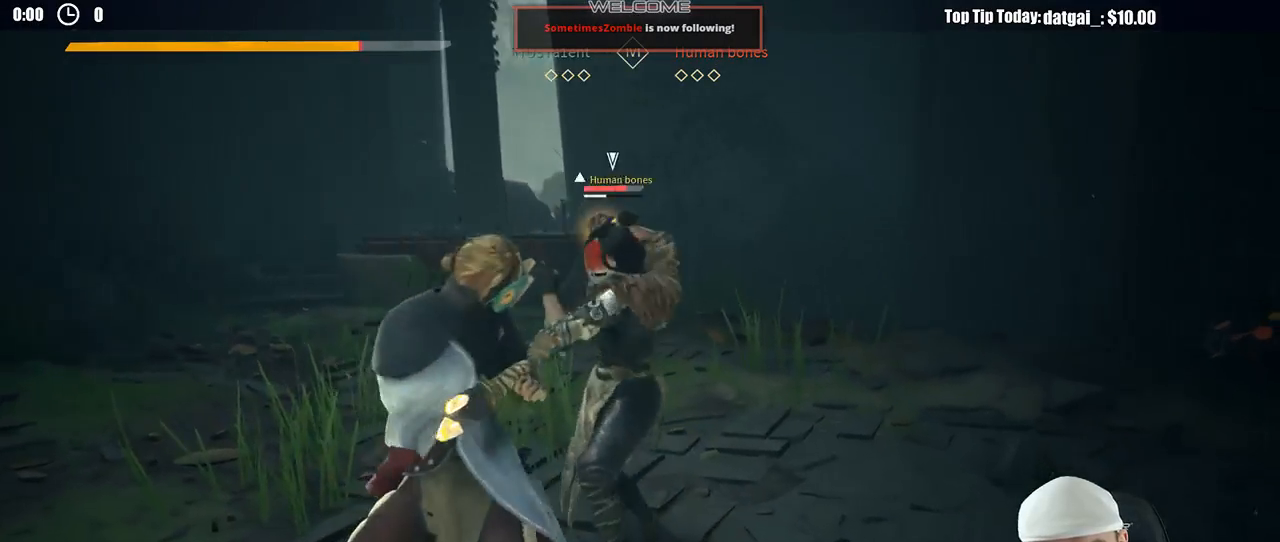
{"buttons": ["L2"], "left_stick": "right", "right_stick": "center", "button_events": []}
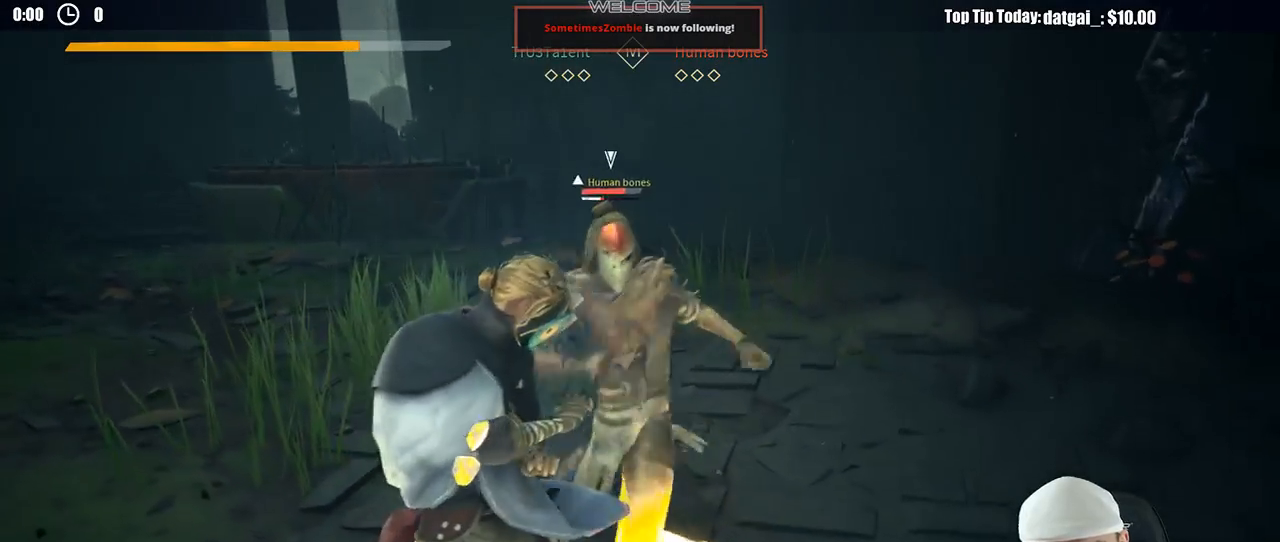
{"buttons": ["L2"], "left_stick": "up-right", "right_stick": "center", "button_events": []}
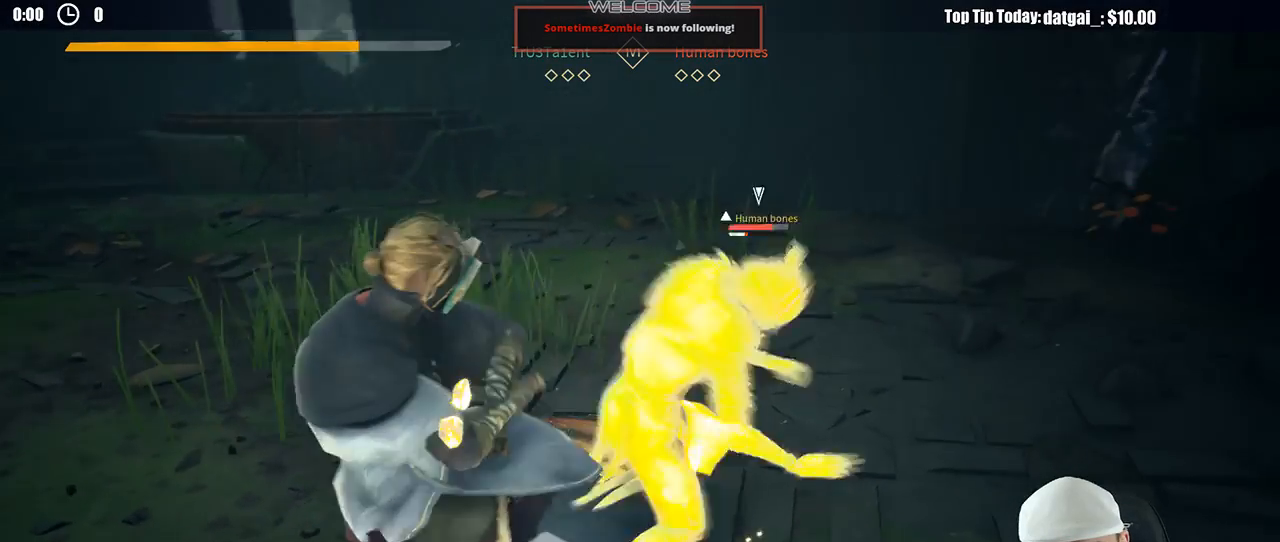
{"buttons": ["L2"], "left_stick": "up", "right_stick": "center", "button_events": []}
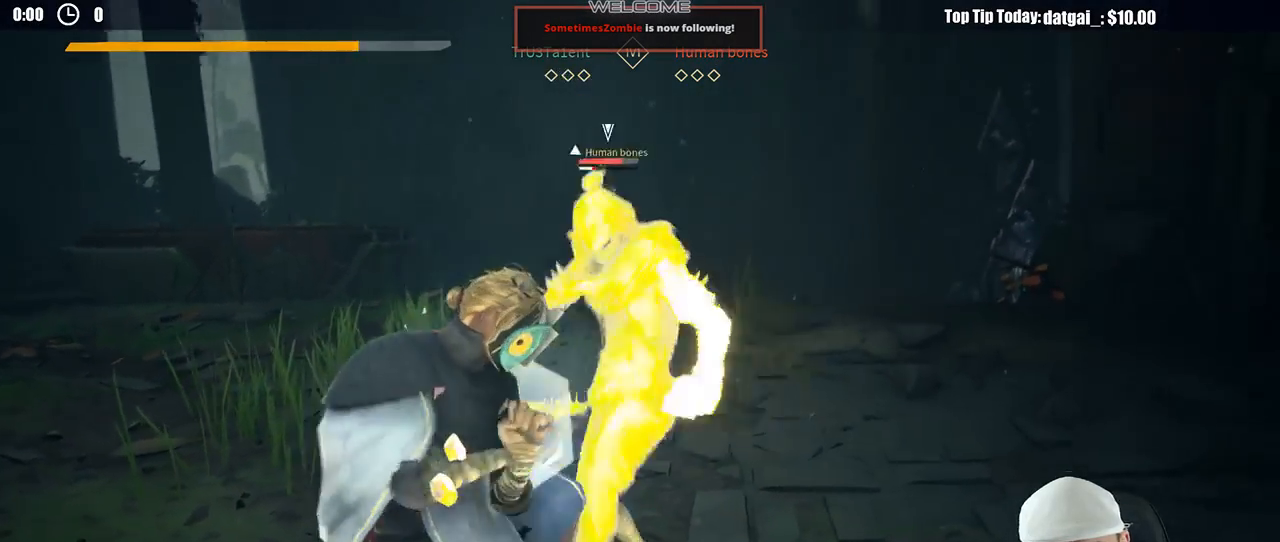
{"buttons": ["L2"], "left_stick": "up-left", "right_stick": "center", "button_events": []}
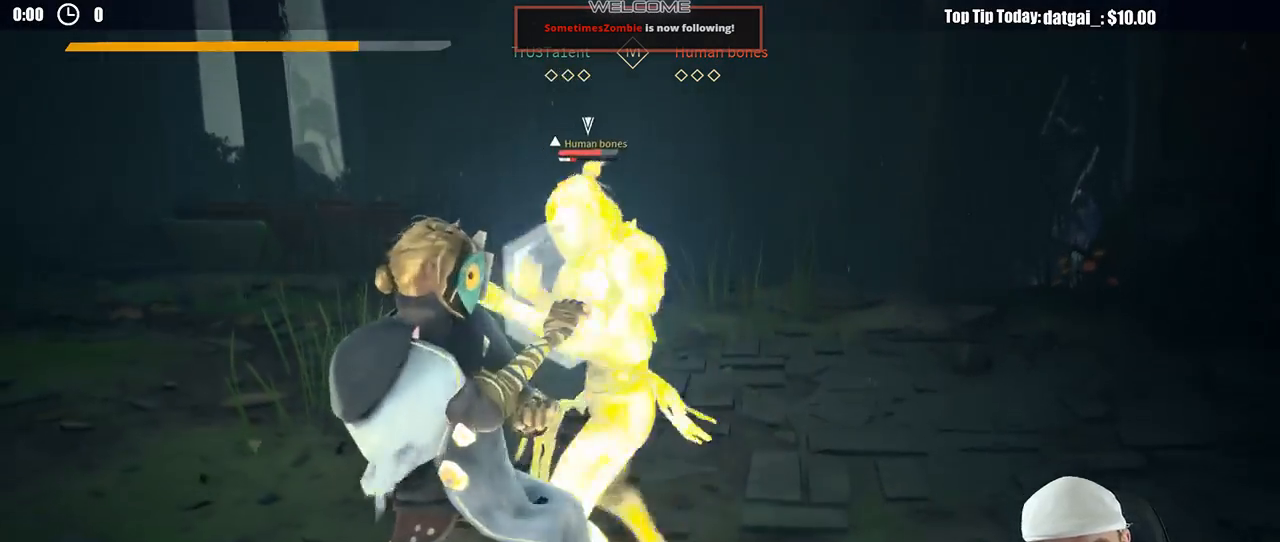
{"buttons": ["L2"], "left_stick": "up-left", "right_stick": "center", "button_events": []}
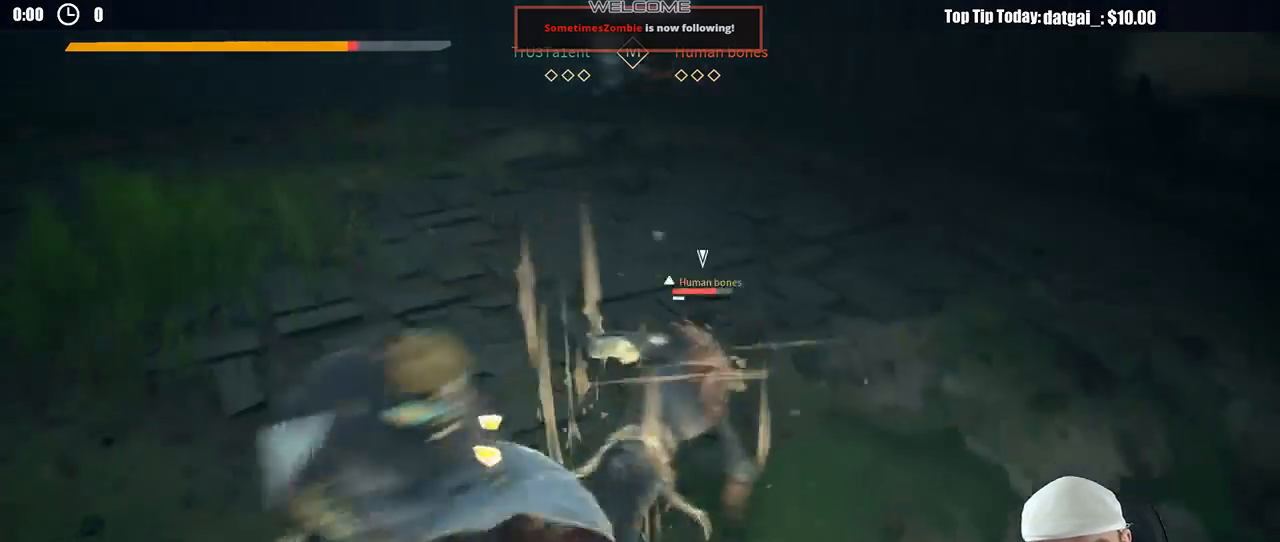
{"buttons": ["L2"], "left_stick": "up", "right_stick": "center", "button_events": [[350, "X", "down"], [433, "X", "up"]]}
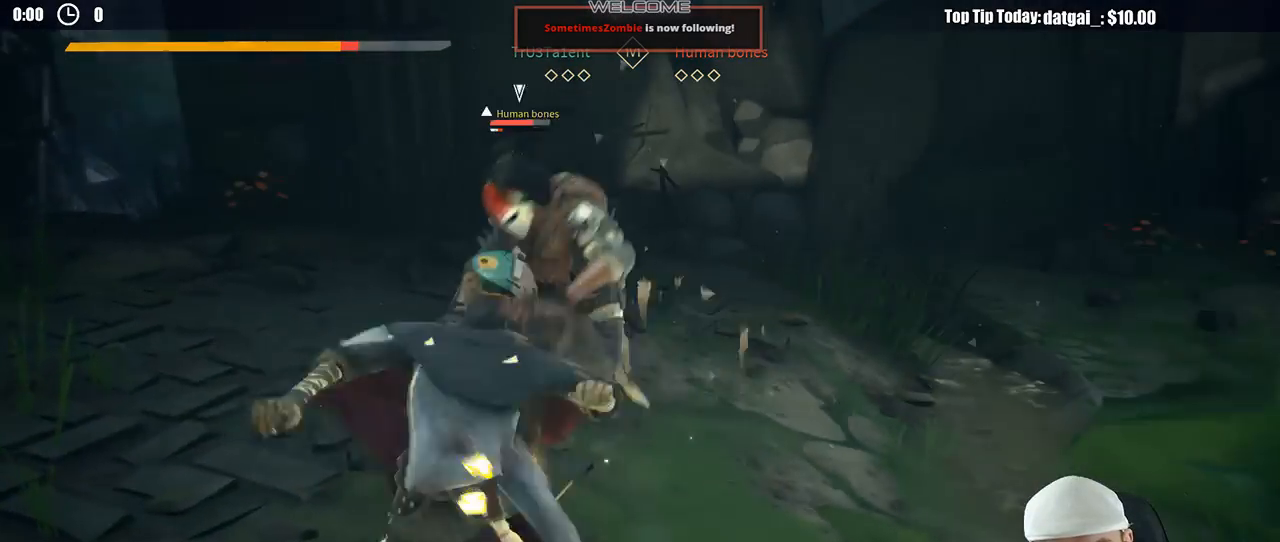
{"buttons": ["L2"], "left_stick": "up", "right_stick": "center", "button_events": []}
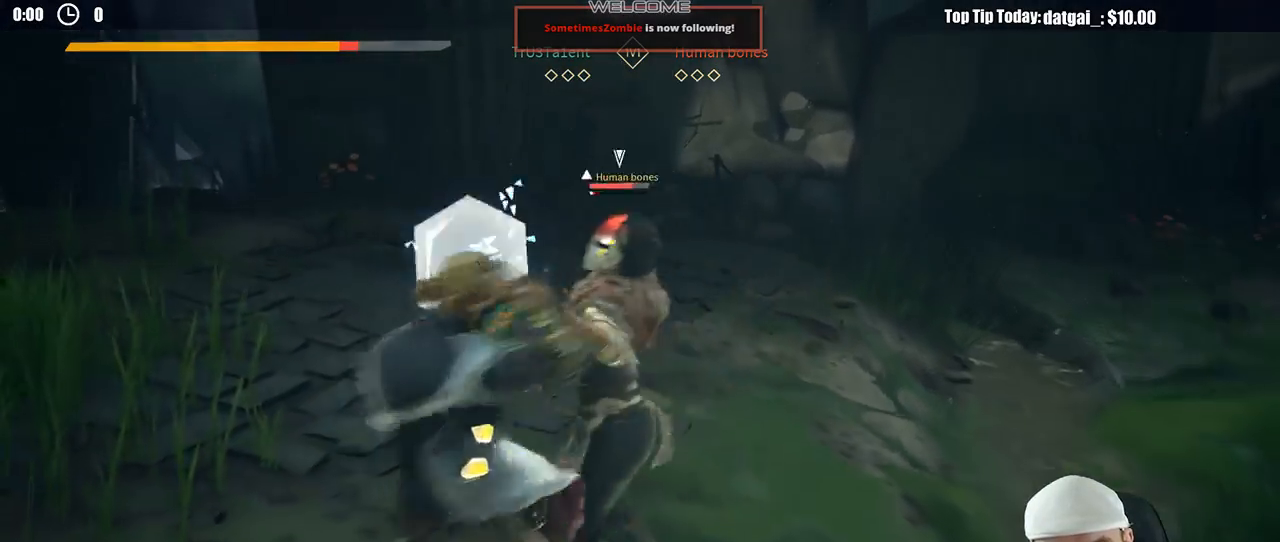
{"buttons": ["L2"], "left_stick": "up-right", "right_stick": "center", "button_events": [[117, "X", "down"], [200, "X", "up"]]}
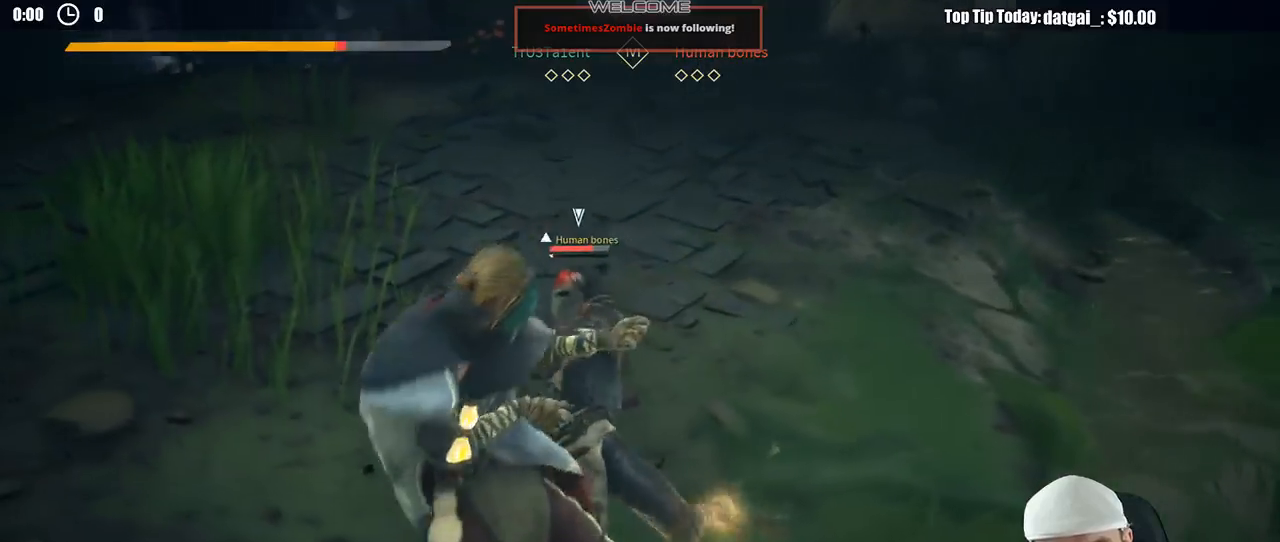
{"buttons": ["L2"], "left_stick": "up-right", "right_stick": "center", "button_events": []}
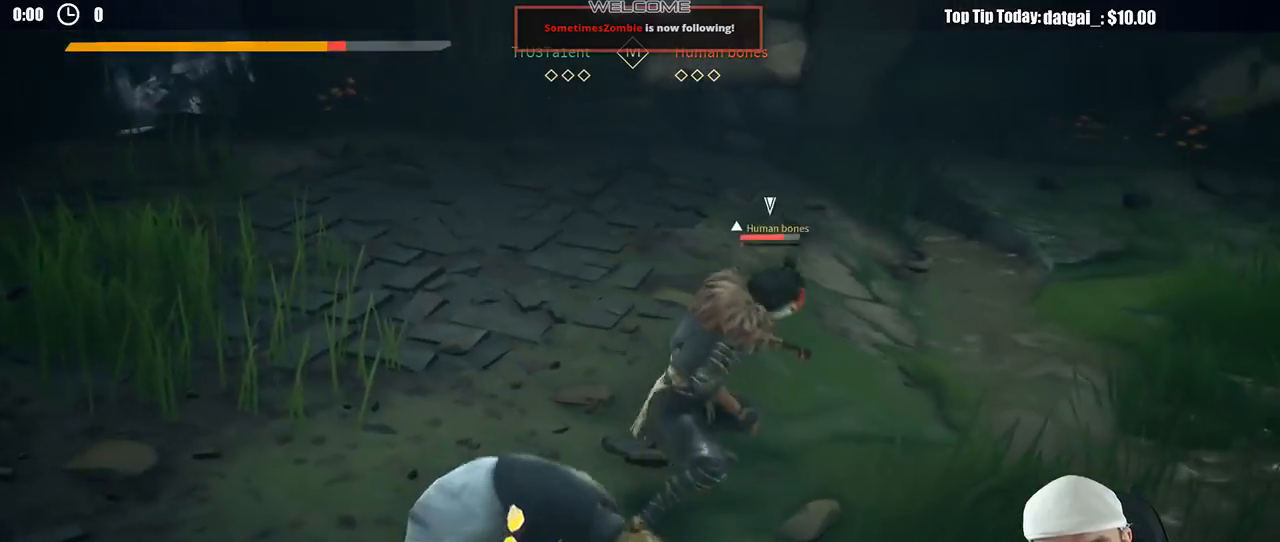
{"buttons": ["L2"], "left_stick": "up-right", "right_stick": "center", "button_events": [[83, "R2", "down"], [233, "R2", "up"]]}
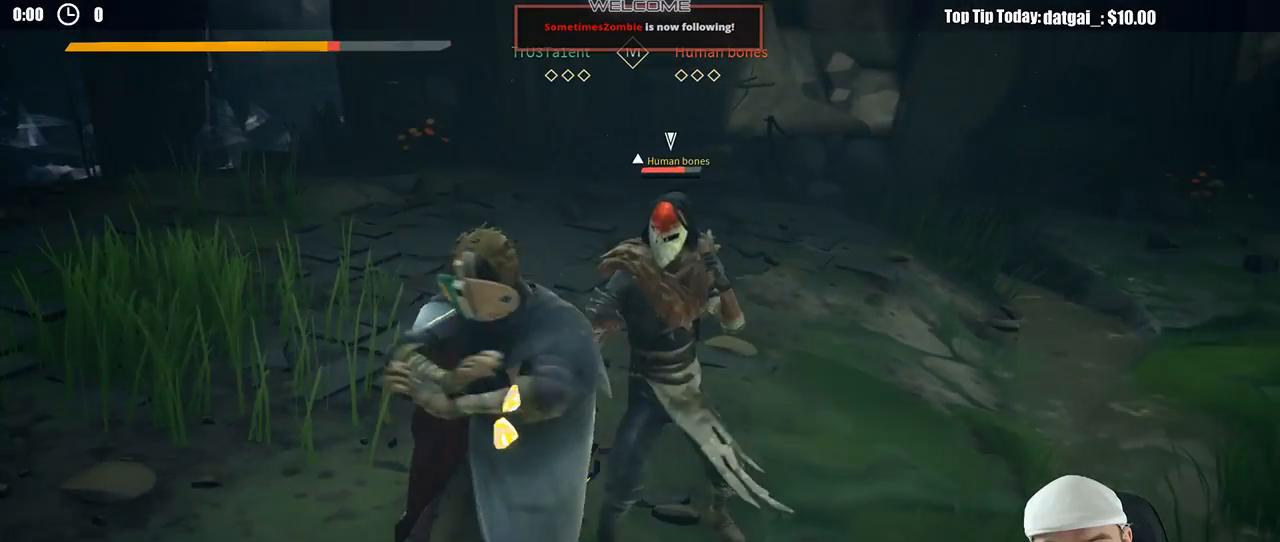
{"buttons": ["L2"], "left_stick": "up-right", "right_stick": "center", "button_events": [[117, "X", "down"], [200, "X", "up"]]}